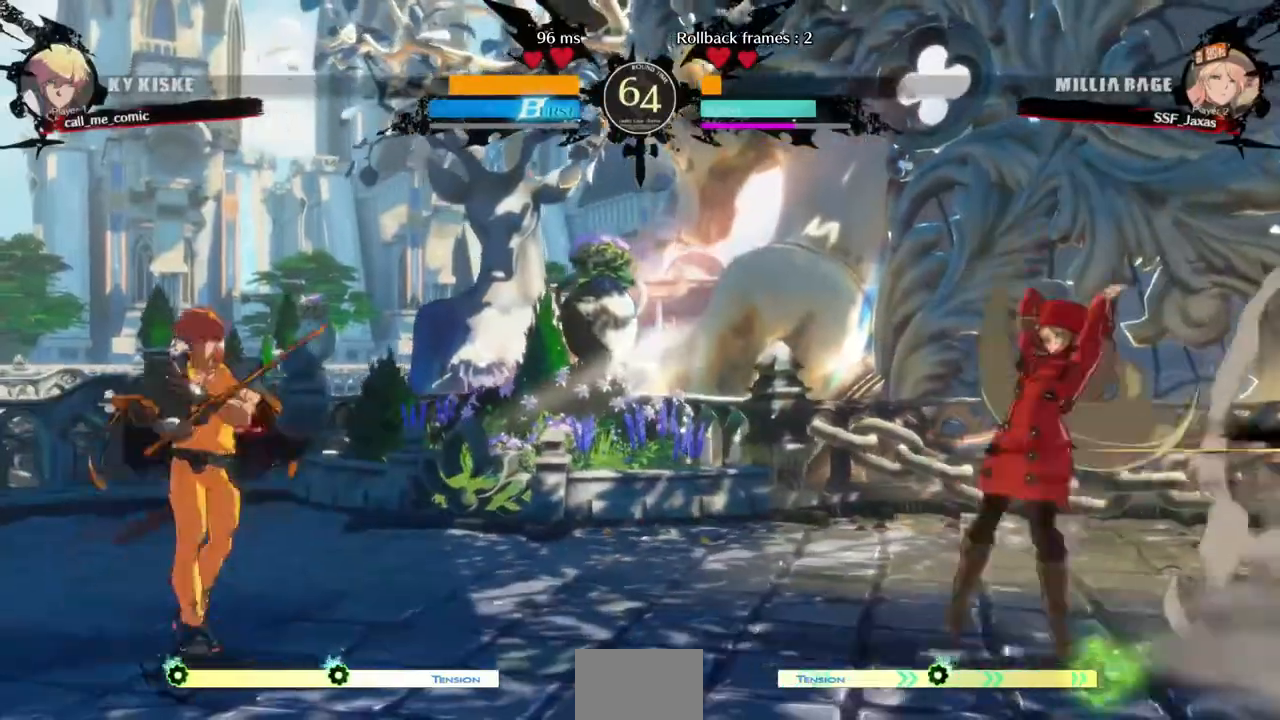
Gameplay with a controller (arcade stick); each line is a JSON object with the inputs held at the frame after it. "events" lists button and stick changes between this image and that frame as [ms after this image, input, new state], when the widget could be followed in between. Not read: L3 R3 SELECT START.
{"buttons": ["DPAD_RIGHT"], "events": [[120, "DPAD_RIGHT", "down"], [160, "DPAD_DOWN", "up"]]}
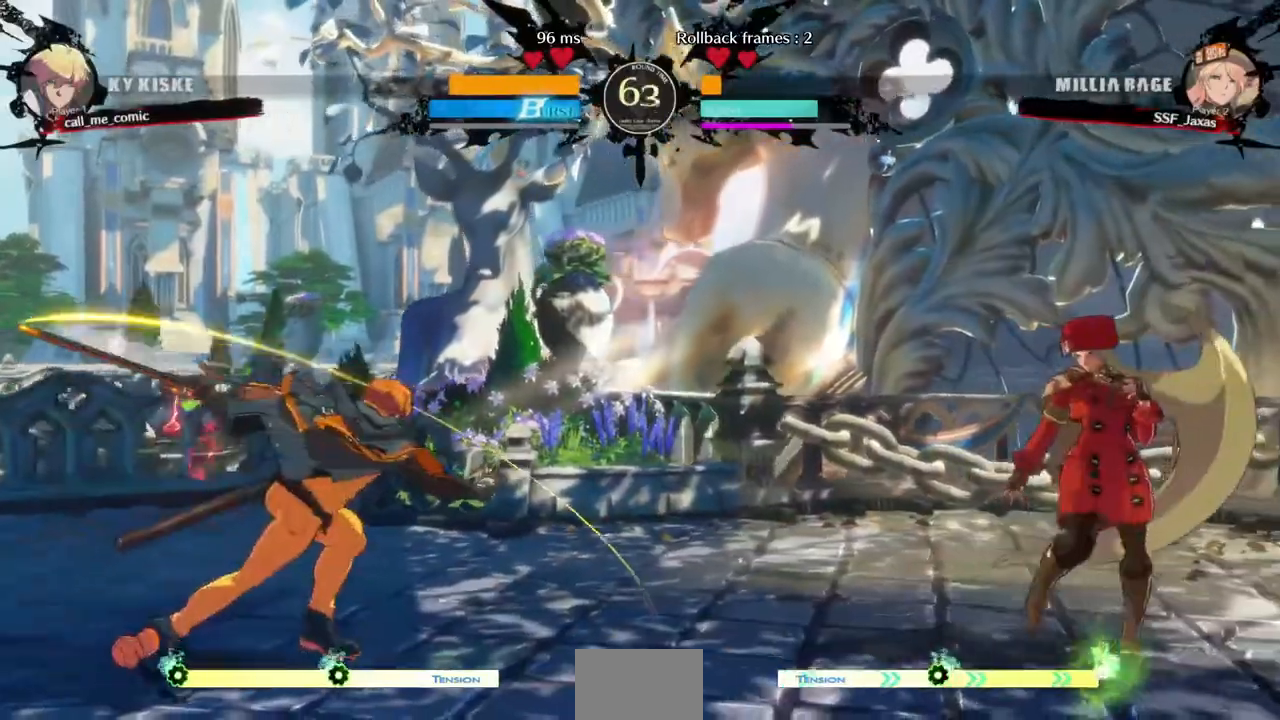
{"buttons": ["DPAD_RIGHT"], "events": [[120, "DPAD_LEFT", "down"], [120, "DPAD_RIGHT", "up"], [320, "DPAD_LEFT", "up"], [360, "DPAD_RIGHT", "down"]]}
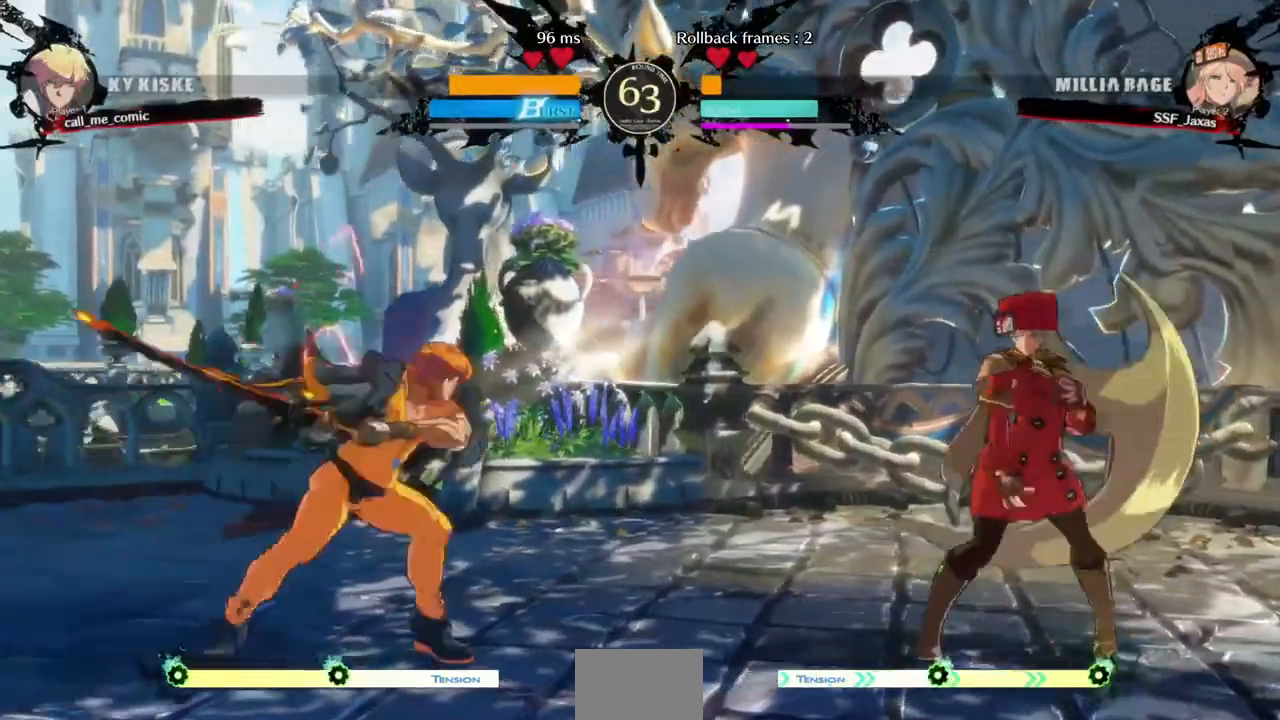
{"buttons": ["DPAD_RIGHT"]}
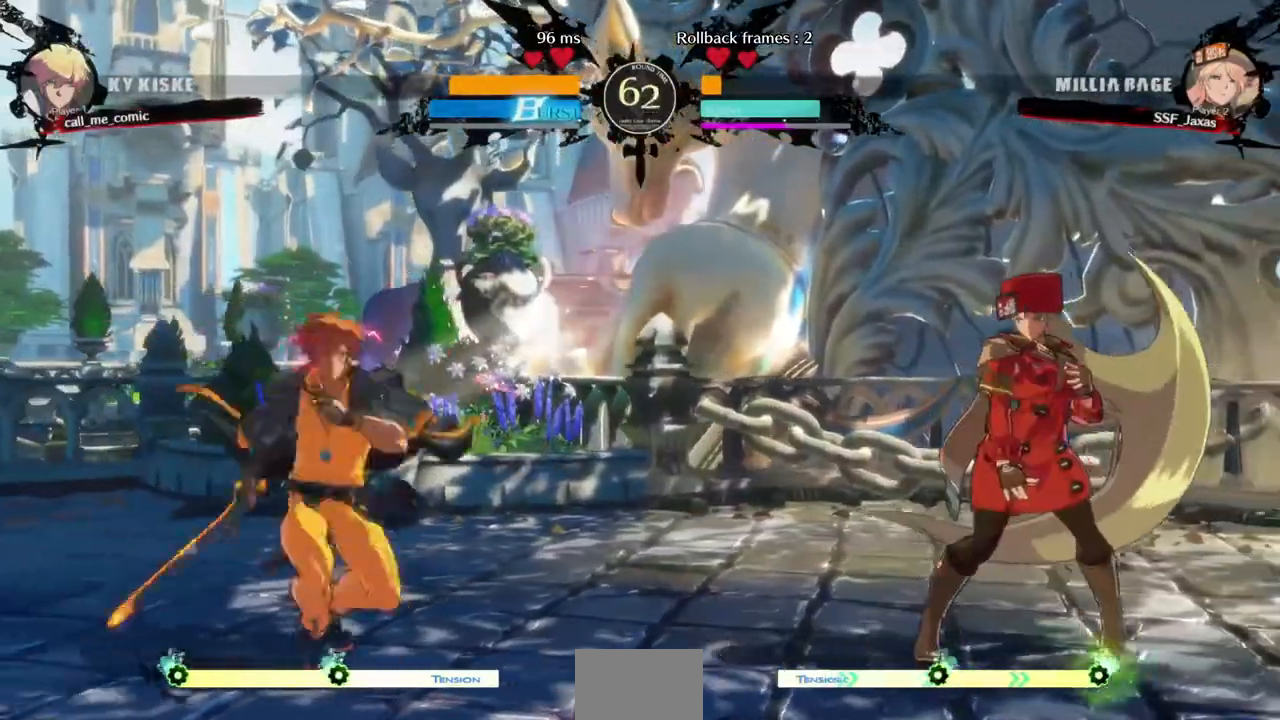
{"buttons": ["DPAD_DOWN"]}